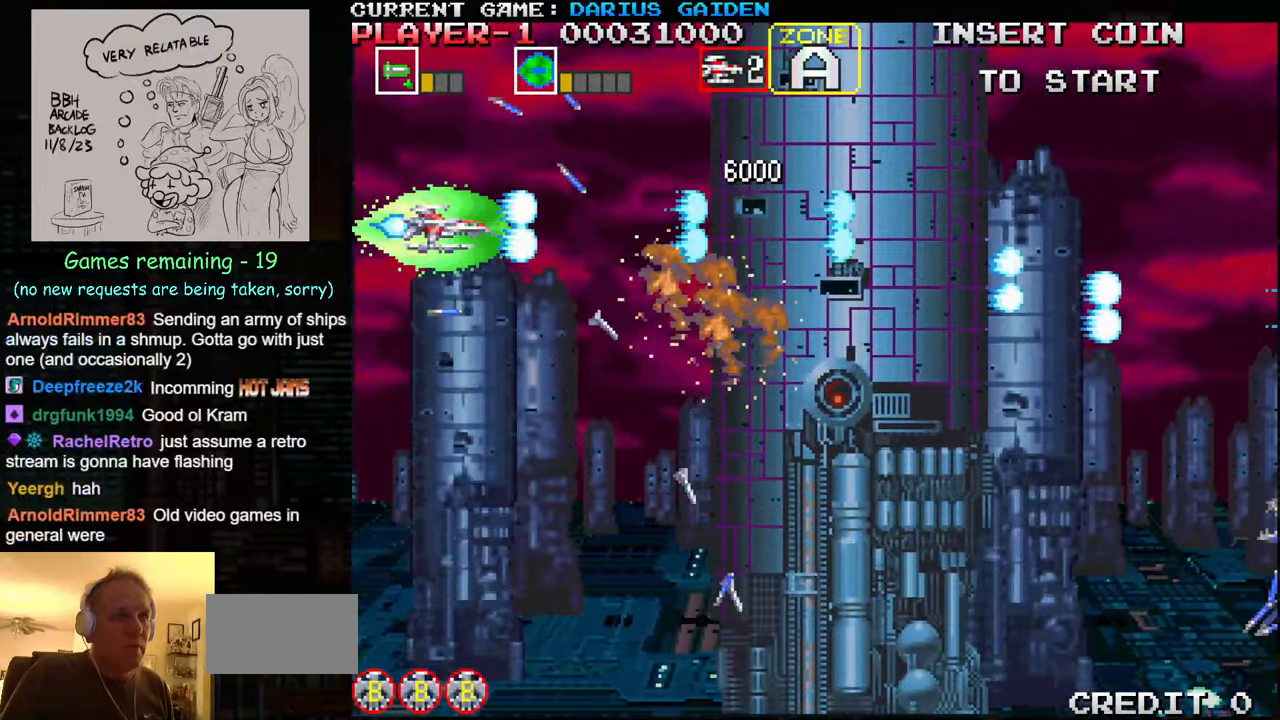
Gameplay with a controller (arcade stick); each line is a JSON object with the inputs held at the frame after it. "events" lists button and stick changes between this image and that frame as [ms after this image, input, new state], when the widget could be followed in between. Not read: L3 R3.
{"buttons": ["SQUARE"], "left_stick": "center", "events": [[50, "SQUARE", "up"], [133, "SQUARE", "down"], [183, "left_stick", "down-right"], [250, "SQUARE", "up"], [300, "SQUARE", "down"], [317, "left_stick", "center"], [450, "SQUARE", "up"], [467, "SQUARE", "down"]]}
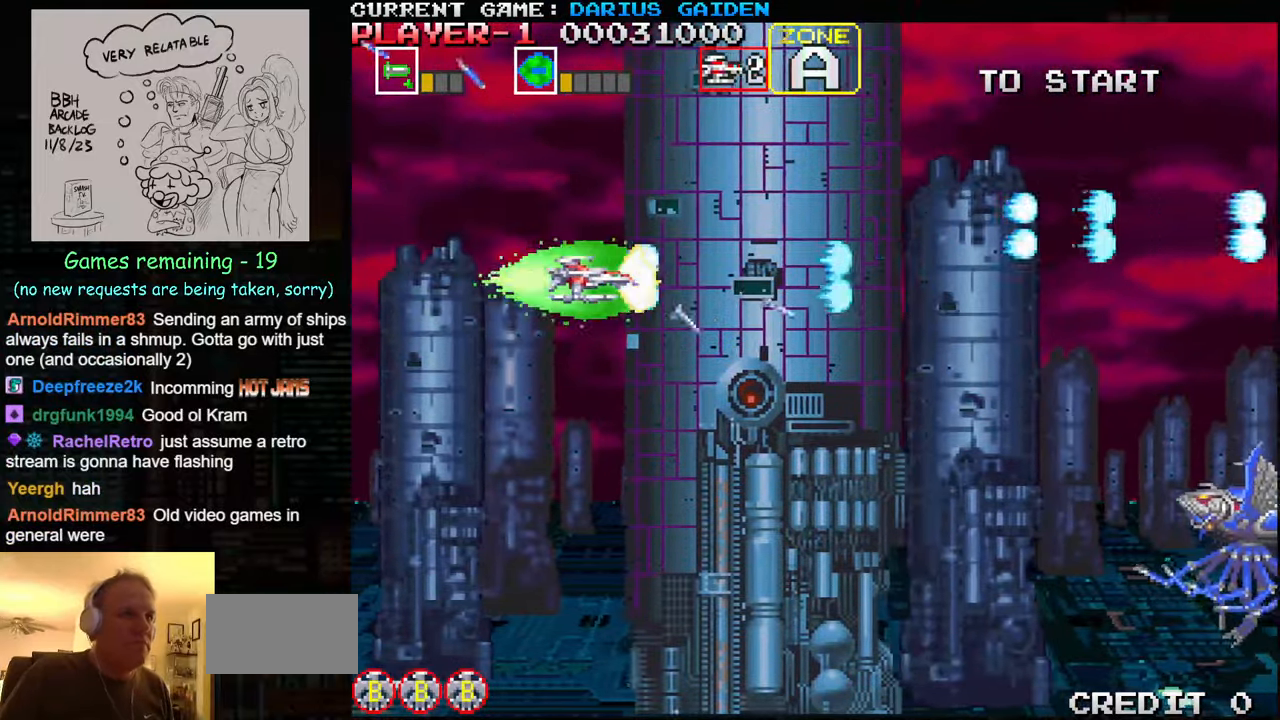
{"buttons": ["SQUARE"], "left_stick": "center", "events": [[133, "SQUARE", "up"], [467, "SQUARE", "down"]]}
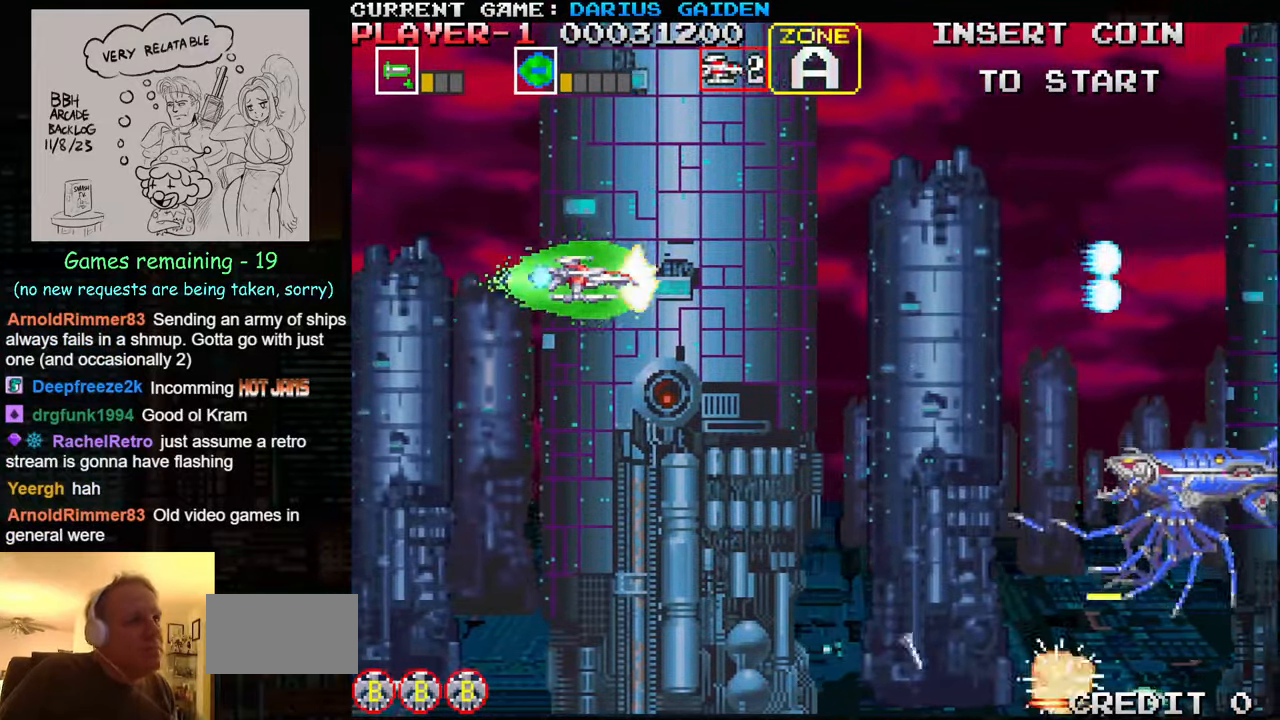
{"buttons": [], "left_stick": "center", "events": [[17, "SQUARE", "up"], [50, "SQUARE", "down"], [133, "SQUARE", "up"], [217, "SQUARE", "down"], [300, "SQUARE", "up"]]}
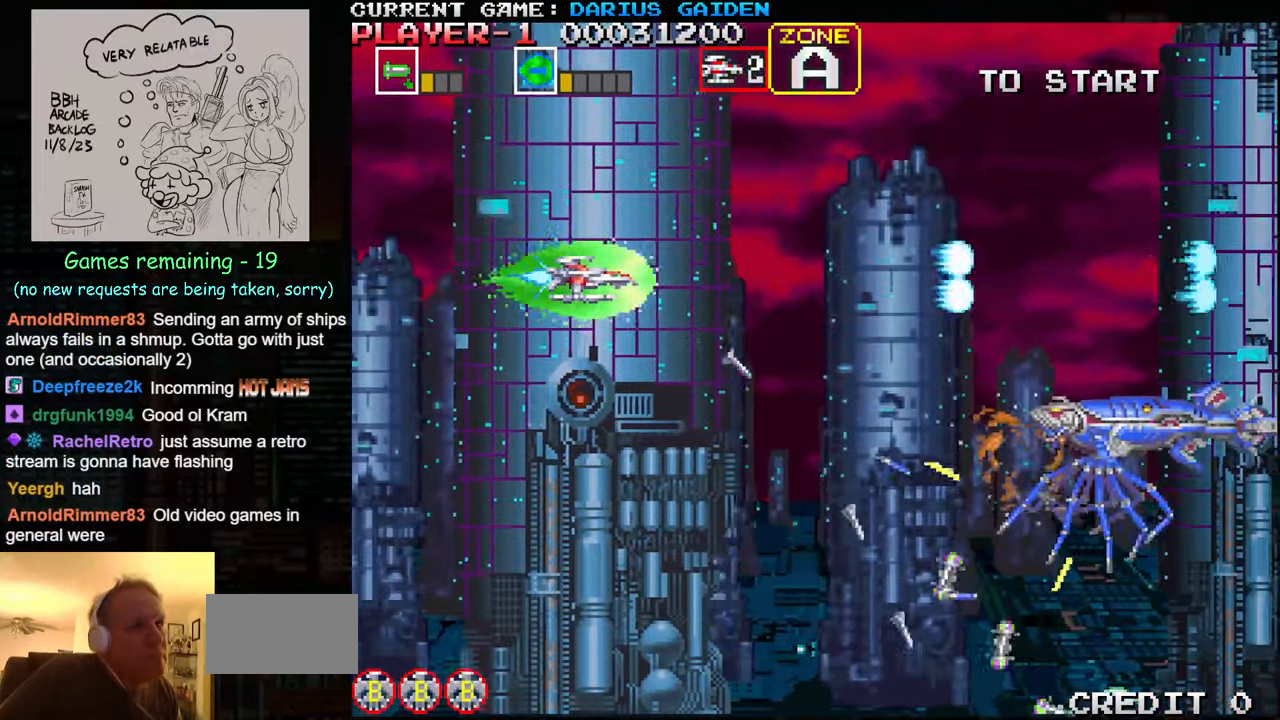
{"buttons": [], "left_stick": "down", "events": [[250, "SQUARE", "down"], [333, "SQUARE", "up"], [450, "SQUARE", "down"], [483, "SQUARE", "up"], [483, "left_stick", "down"]]}
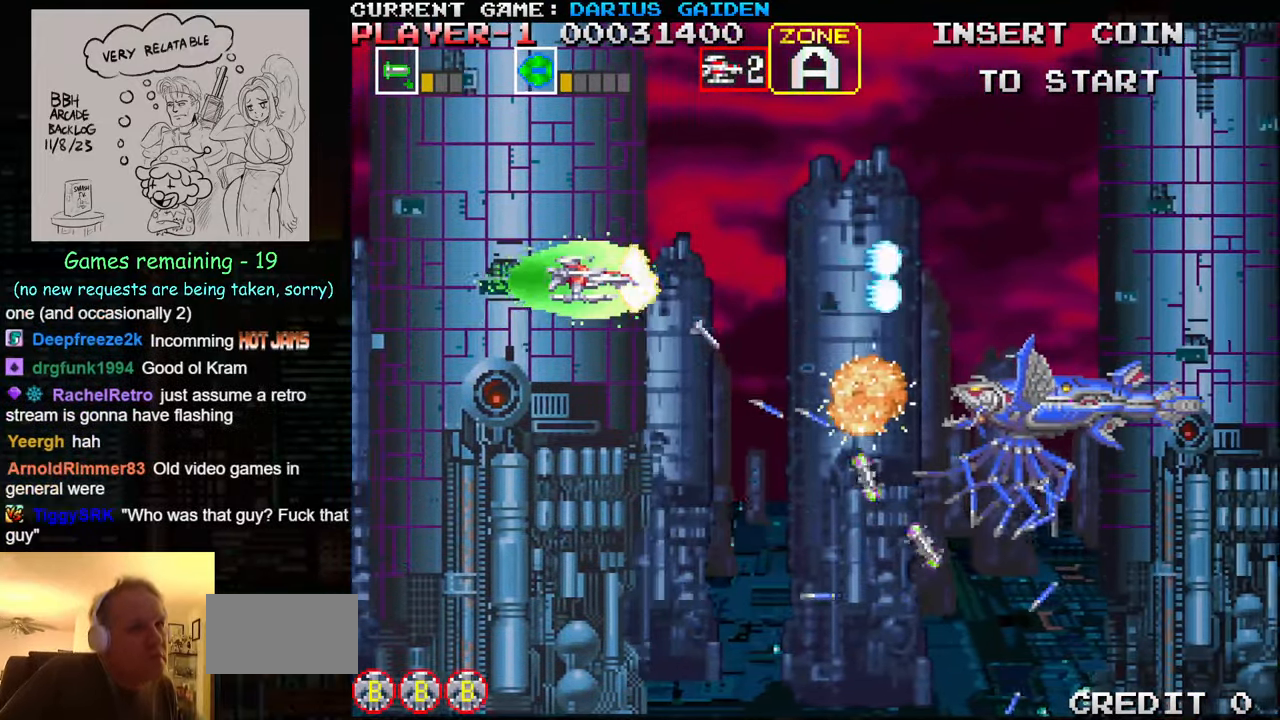
{"buttons": ["SQUARE"], "left_stick": "down", "events": [[83, "left_stick", "down-left"], [100, "SQUARE", "down"], [183, "SQUARE", "up"], [217, "SQUARE", "down"], [233, "left_stick", "left"], [350, "SQUARE", "up"], [433, "SQUARE", "down"], [433, "left_stick", "down"], [467, "SQUARE", "up"], [483, "SQUARE", "down"]]}
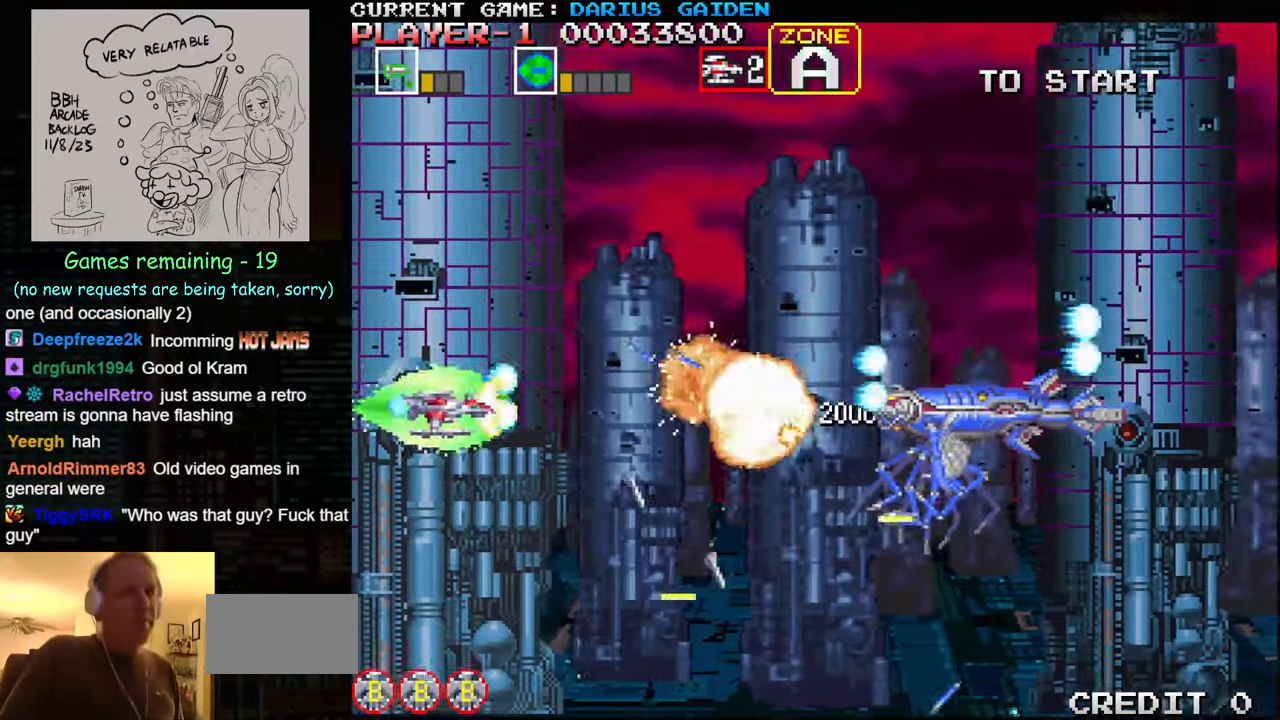
{"buttons": [], "left_stick": "right", "events": [[33, "SQUARE", "up"], [33, "left_stick", "center"], [100, "SQUARE", "down"], [217, "SQUARE", "up"], [283, "SQUARE", "down"], [300, "left_stick", "down"], [367, "left_stick", "right"], [400, "SQUARE", "up"], [450, "SQUARE", "down"], [500, "SQUARE", "up"]]}
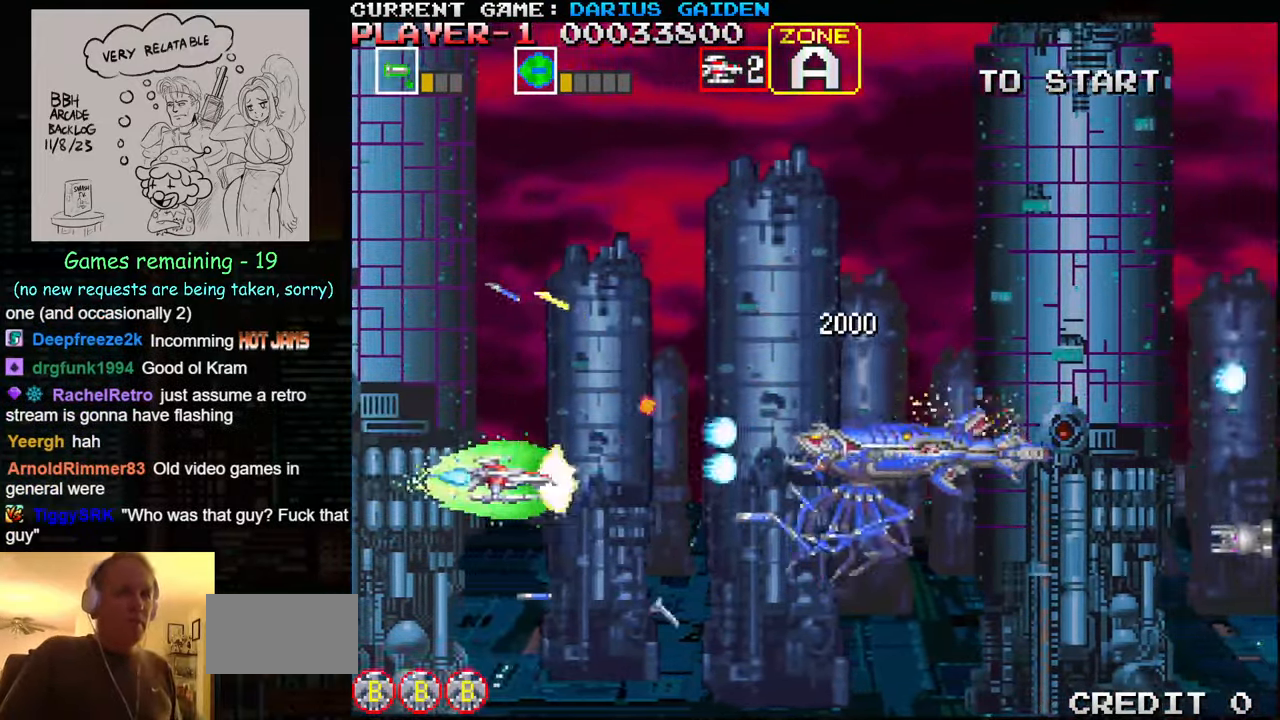
{"buttons": [], "left_stick": "down", "events": [[17, "left_stick", "center"], [33, "SQUARE", "down"], [67, "SQUARE", "up"], [133, "SQUARE", "down"], [167, "left_stick", "left"], [267, "SQUARE", "up"], [317, "left_stick", "center"], [333, "SQUARE", "down"], [400, "SQUARE", "up"], [417, "SQUARE", "down"], [417, "left_stick", "down"], [467, "SQUARE", "up"]]}
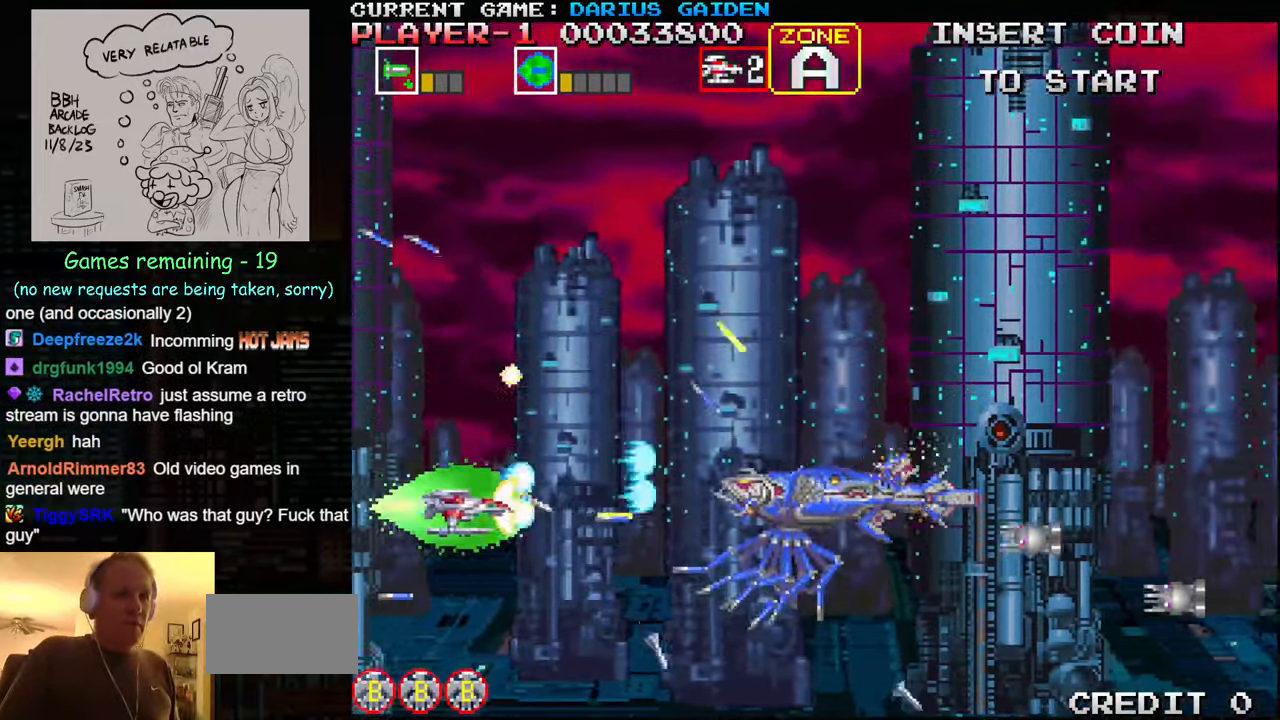
{"buttons": ["SQUARE"], "left_stick": "up", "events": [[17, "left_stick", "center"], [33, "SQUARE", "down"], [117, "left_stick", "down"], [167, "SQUARE", "up"], [217, "left_stick", "left"], [233, "SQUARE", "down"], [317, "left_stick", "down"], [367, "SQUARE", "up"], [433, "SQUARE", "down"], [450, "left_stick", "center"], [500, "left_stick", "up"]]}
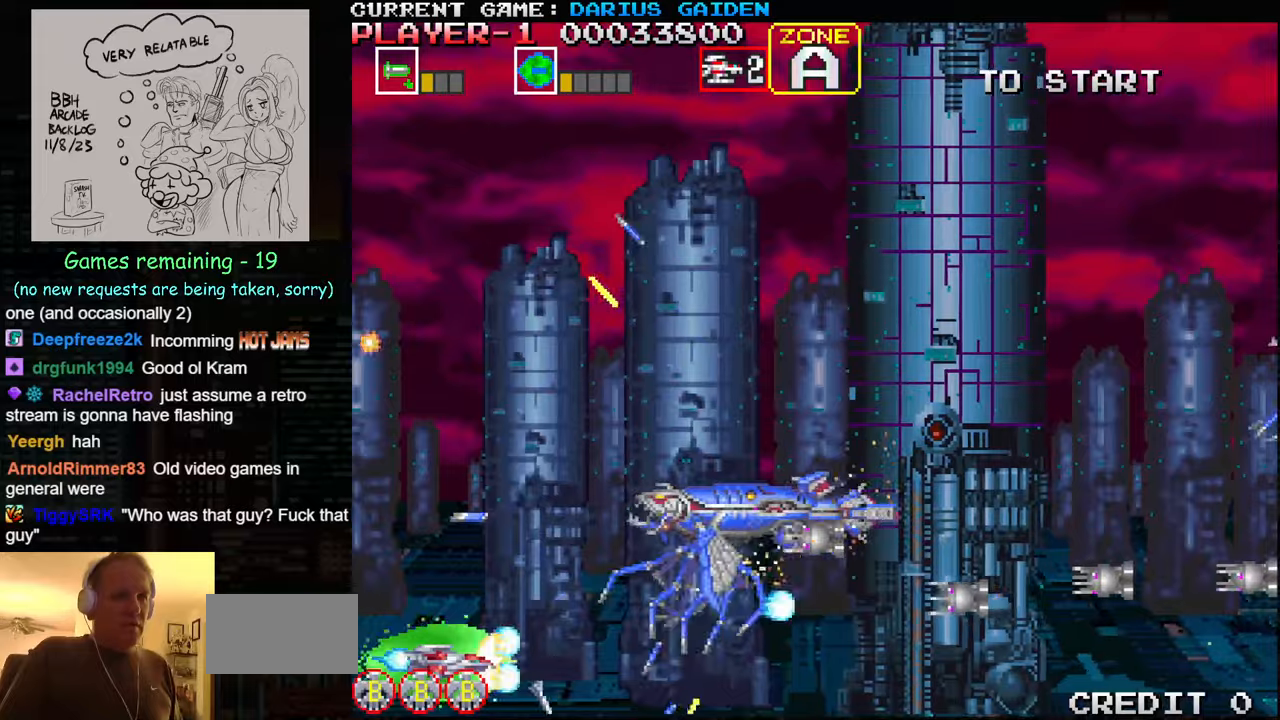
{"buttons": [], "left_stick": "up", "events": [[67, "SQUARE", "up"], [100, "left_stick", "center"], [134, "SQUARE", "down"], [300, "SQUARE", "up"], [300, "left_stick", "up"], [367, "SQUARE", "down"], [417, "SQUARE", "up"], [434, "SQUARE", "down"], [484, "SQUARE", "up"]]}
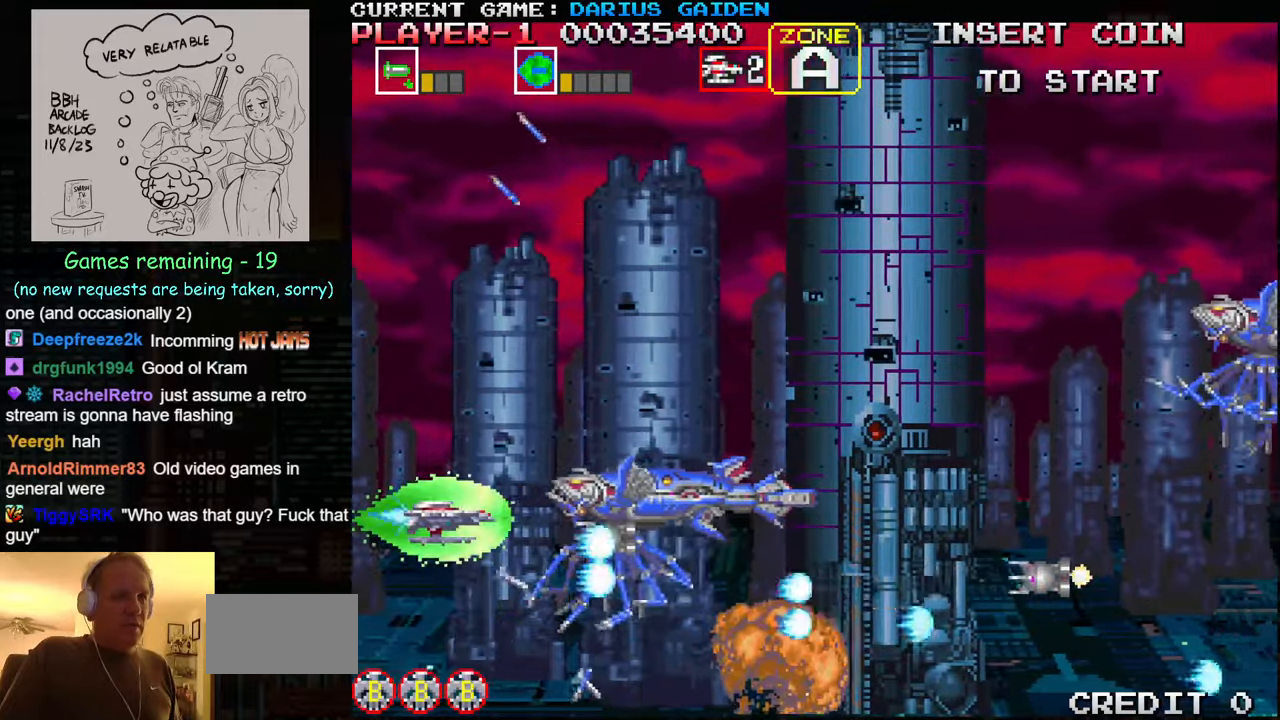
{"buttons": ["SQUARE"], "left_stick": "up-right", "events": [[50, "SQUARE", "down"], [117, "left_stick", "up-left"], [167, "SQUARE", "up"], [234, "SQUARE", "down"], [267, "left_stick", "up"], [284, "SQUARE", "up"], [317, "SQUARE", "down"], [367, "SQUARE", "up"], [417, "SQUARE", "down"], [417, "left_stick", "up-right"], [484, "SQUARE", "up"], [500, "SQUARE", "down"]]}
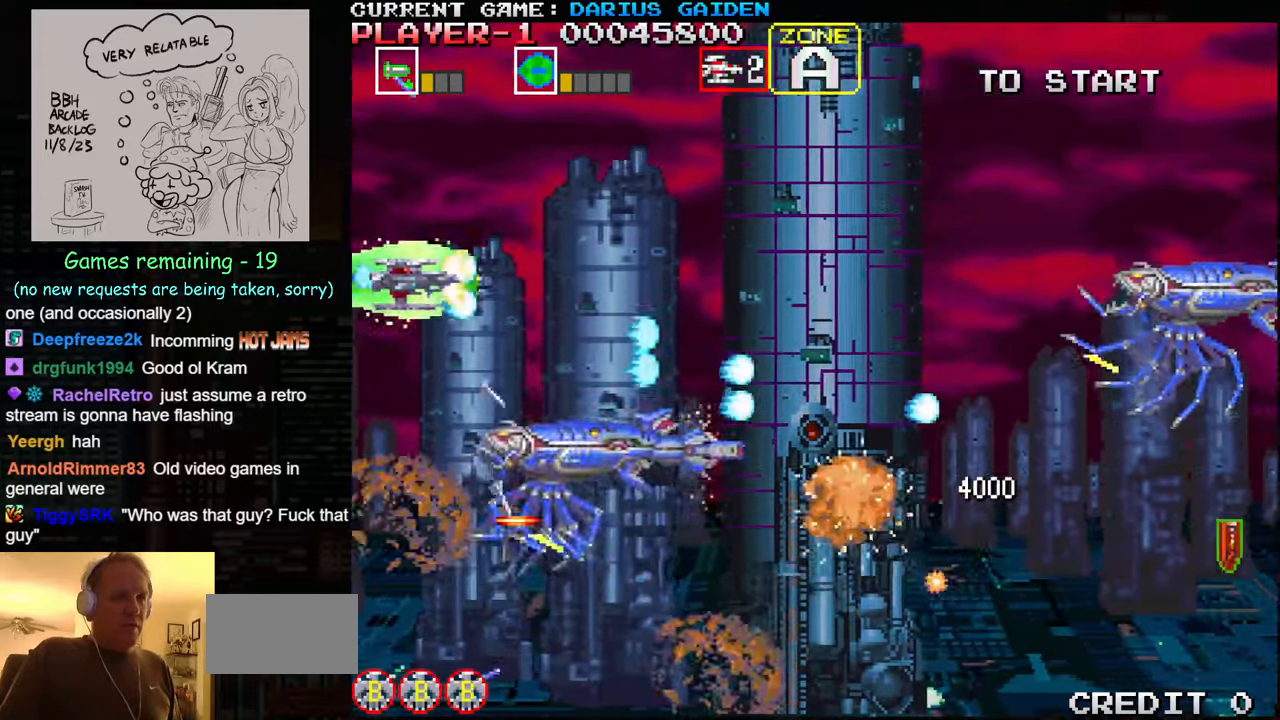
{"buttons": [], "left_stick": "right", "events": [[34, "left_stick", "right"], [67, "SQUARE", "up"], [134, "SQUARE", "down"], [200, "SQUARE", "up"], [217, "SQUARE", "down"], [284, "SQUARE", "up"], [350, "SQUARE", "down"], [400, "SQUARE", "up"], [417, "SQUARE", "down"], [484, "SQUARE", "up"]]}
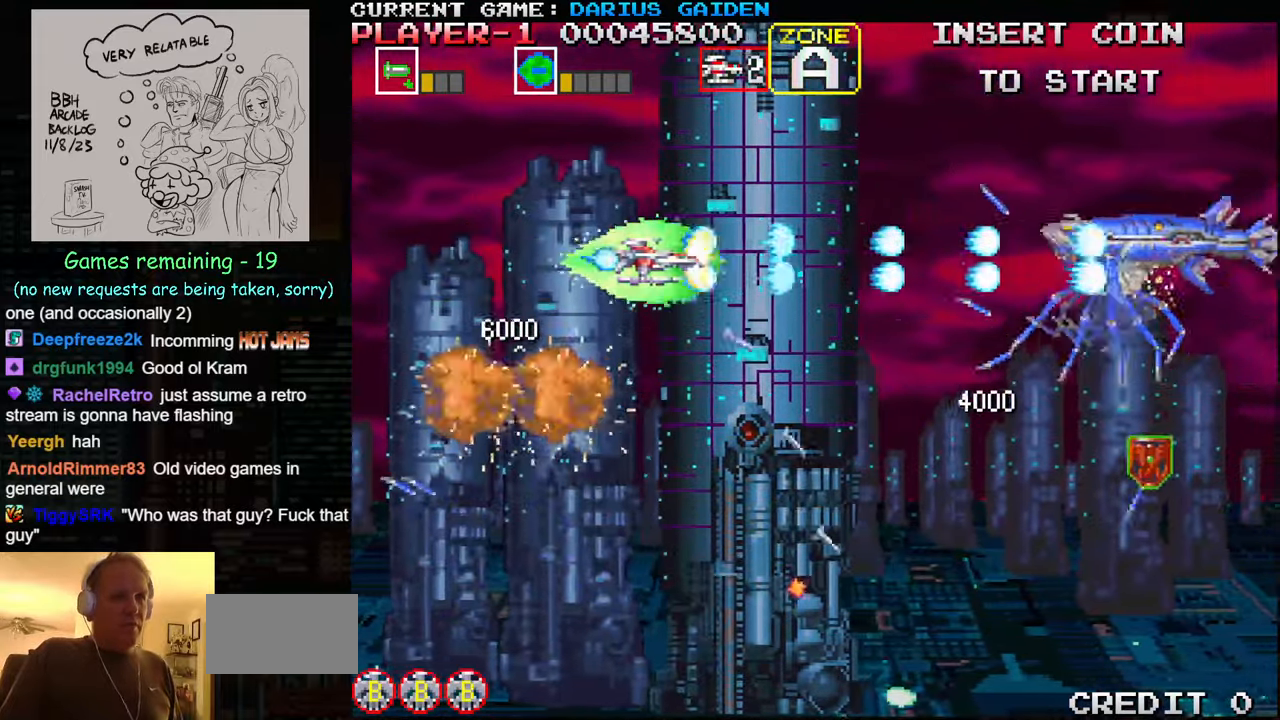
{"buttons": ["SQUARE"], "left_stick": "left", "events": [[50, "SQUARE", "down"], [167, "SQUARE", "up"], [184, "left_stick", "center"], [234, "left_stick", "left"], [250, "SQUARE", "down"], [367, "left_stick", "center"], [384, "SQUARE", "up"], [450, "SQUARE", "down"], [500, "left_stick", "left"]]}
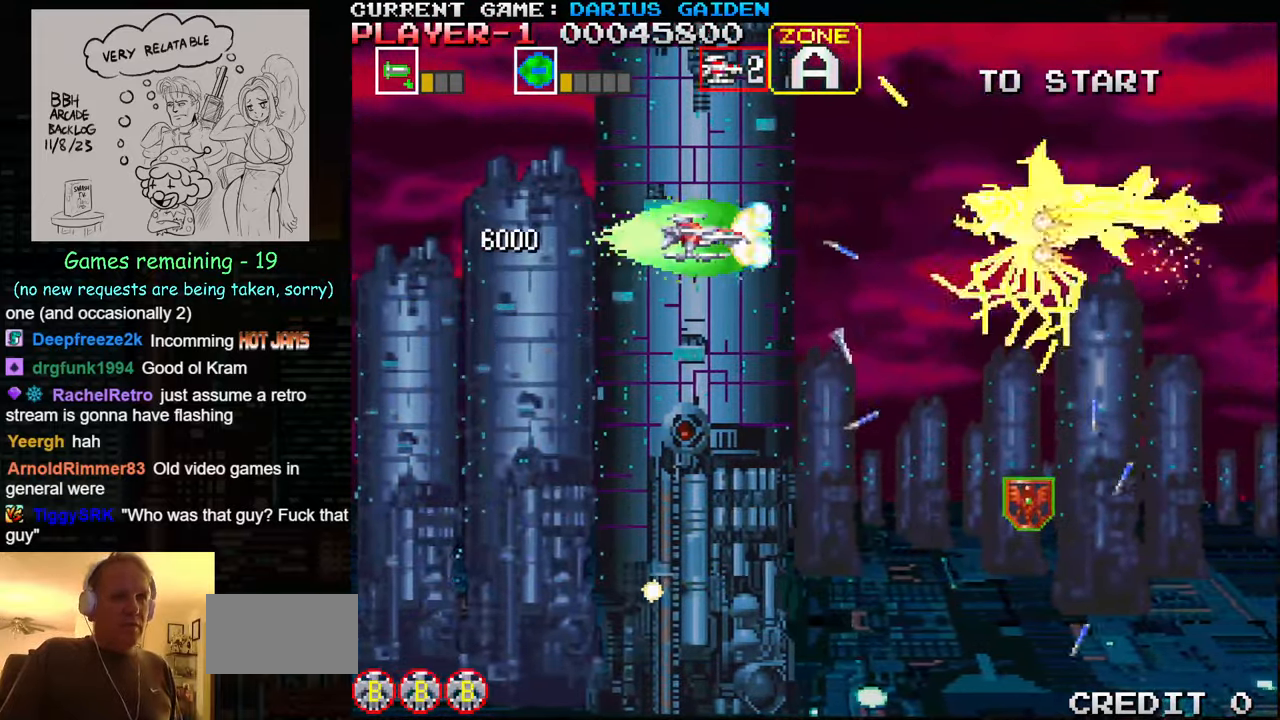
{"buttons": [], "left_stick": "right", "events": [[84, "SQUARE", "up"], [134, "left_stick", "center"], [150, "SQUARE", "down"], [284, "left_stick", "down"], [300, "SQUARE", "up"], [367, "SQUARE", "down"], [384, "left_stick", "center"], [434, "SQUARE", "up"], [450, "SQUARE", "down"], [450, "left_stick", "right"], [500, "SQUARE", "up"]]}
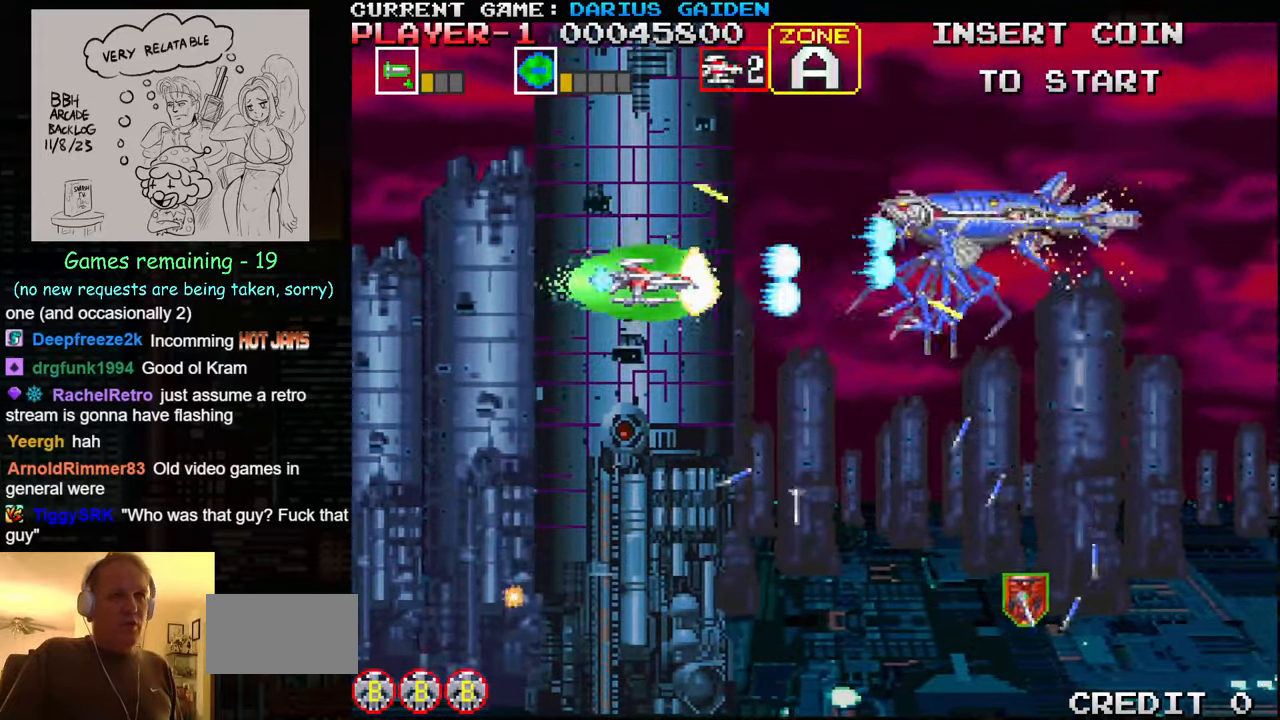
{"buttons": ["SQUARE"], "left_stick": "left", "events": [[67, "SQUARE", "down"], [200, "SQUARE", "up"], [200, "left_stick", "up"], [284, "SQUARE", "down"], [317, "SQUARE", "up"], [334, "left_stick", "down-left"], [350, "SQUARE", "down"], [417, "SQUARE", "up"], [450, "left_stick", "left"], [467, "SQUARE", "down"]]}
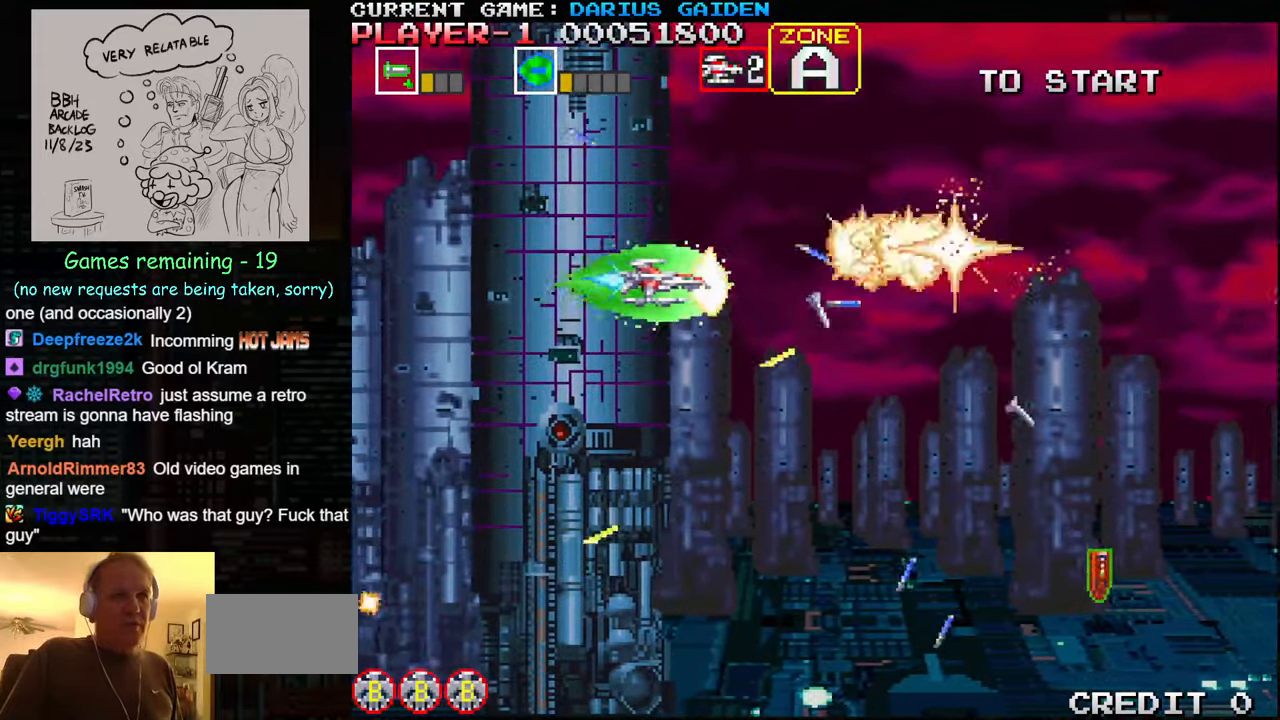
{"buttons": ["SQUARE"], "left_stick": "left", "events": [[34, "SQUARE", "up"], [50, "SQUARE", "down"], [67, "left_stick", "center"], [117, "SQUARE", "up"], [167, "SQUARE", "down"], [200, "left_stick", "down-left"], [234, "SQUARE", "up"], [250, "SQUARE", "down"], [317, "SQUARE", "up"], [334, "left_stick", "center"], [384, "SQUARE", "down"], [384, "left_stick", "left"], [434, "SQUARE", "up"], [467, "SQUARE", "down"]]}
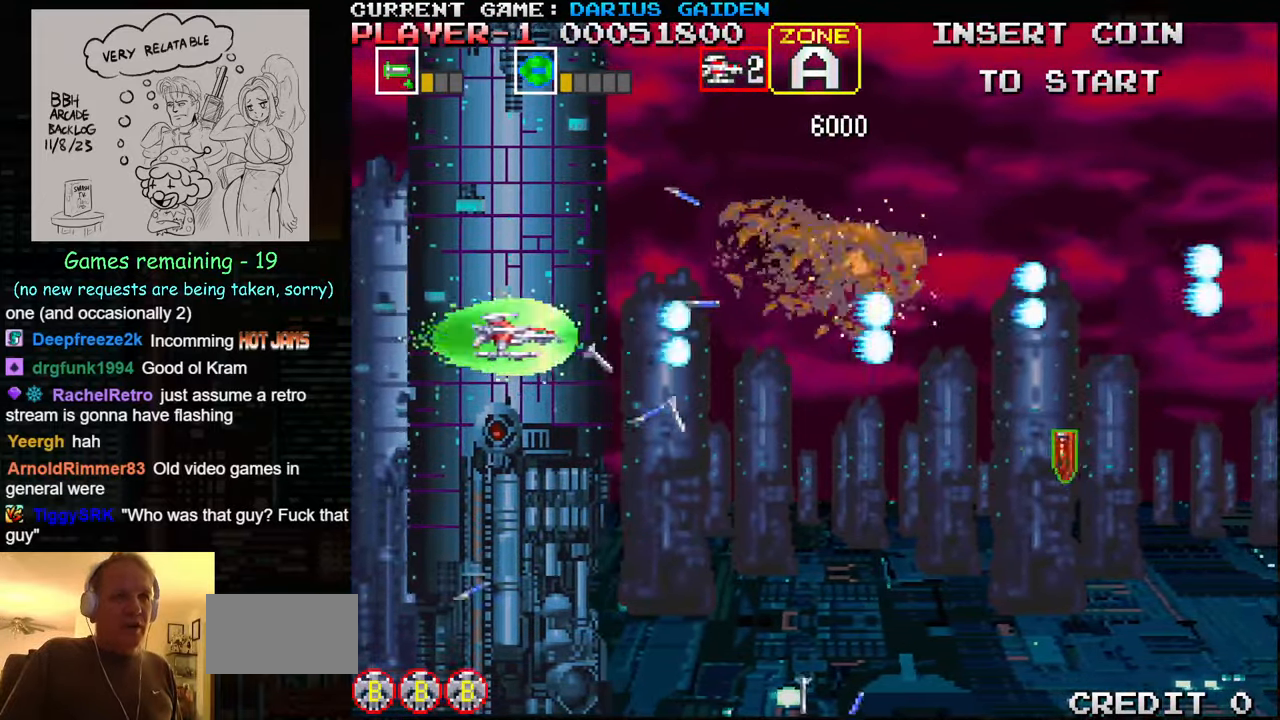
{"buttons": [], "left_stick": "right", "events": [[50, "SQUARE", "up"], [100, "SQUARE", "down"], [100, "left_stick", "down"], [167, "SQUARE", "up"], [167, "left_stick", "right"], [184, "SQUARE", "down"], [234, "SQUARE", "up"], [317, "SQUARE", "down"], [367, "SQUARE", "up"], [384, "SQUARE", "down"], [450, "SQUARE", "up"]]}
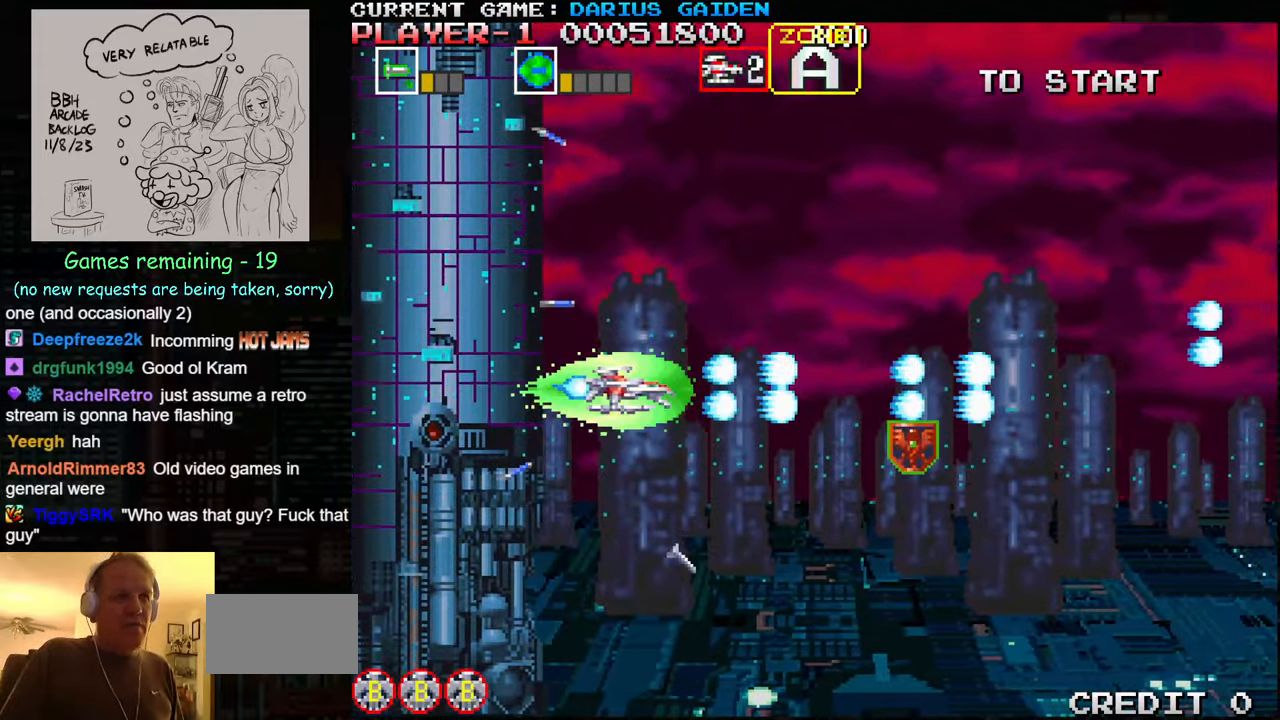
{"buttons": [], "left_stick": "down-right", "events": [[17, "SQUARE", "down"], [50, "left_stick", "down-right"], [167, "SQUARE", "up"], [234, "SQUARE", "down"], [284, "SQUARE", "up"], [300, "SQUARE", "down"], [384, "SQUARE", "up"], [434, "SQUARE", "down"], [500, "SQUARE", "up"]]}
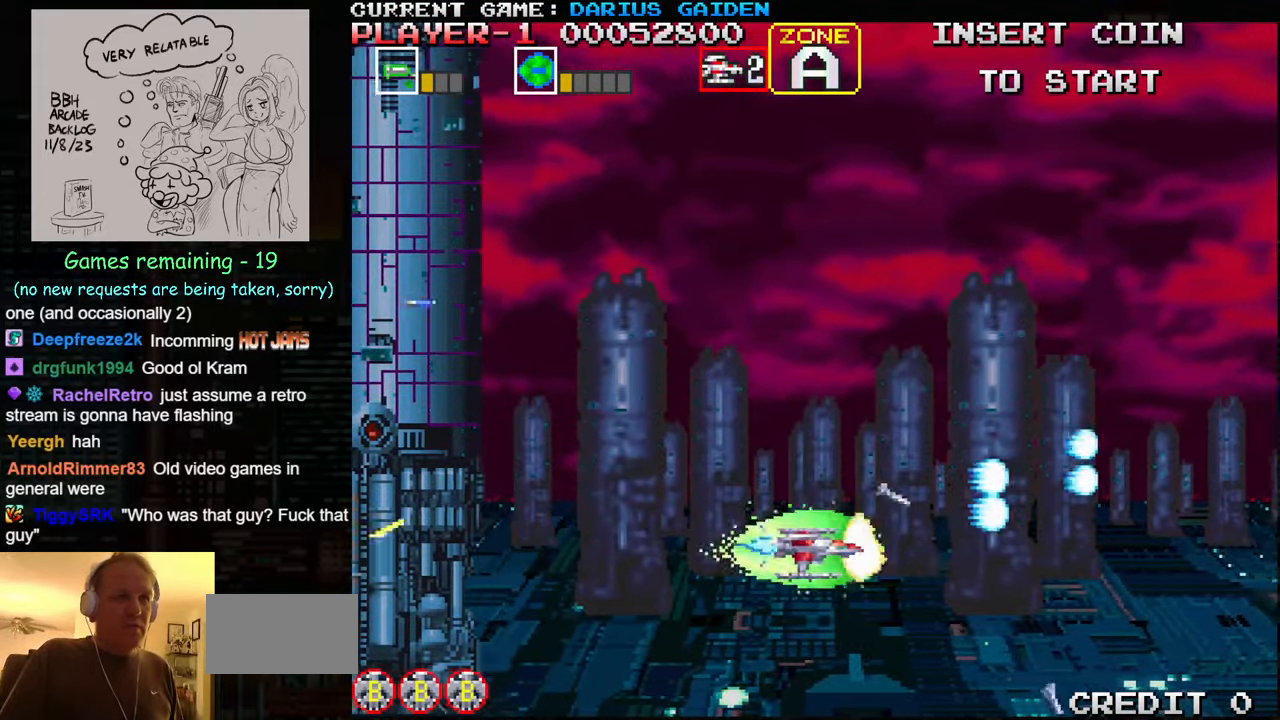
{"buttons": [], "left_stick": "up-left", "events": [[34, "SQUARE", "down"], [100, "SQUARE", "up"], [150, "left_stick", "up-right"], [167, "SQUARE", "down"], [234, "SQUARE", "up"], [250, "SQUARE", "down"], [250, "left_stick", "up-left"], [300, "SQUARE", "up"], [467, "SQUARE", "down"], [500, "SQUARE", "up"]]}
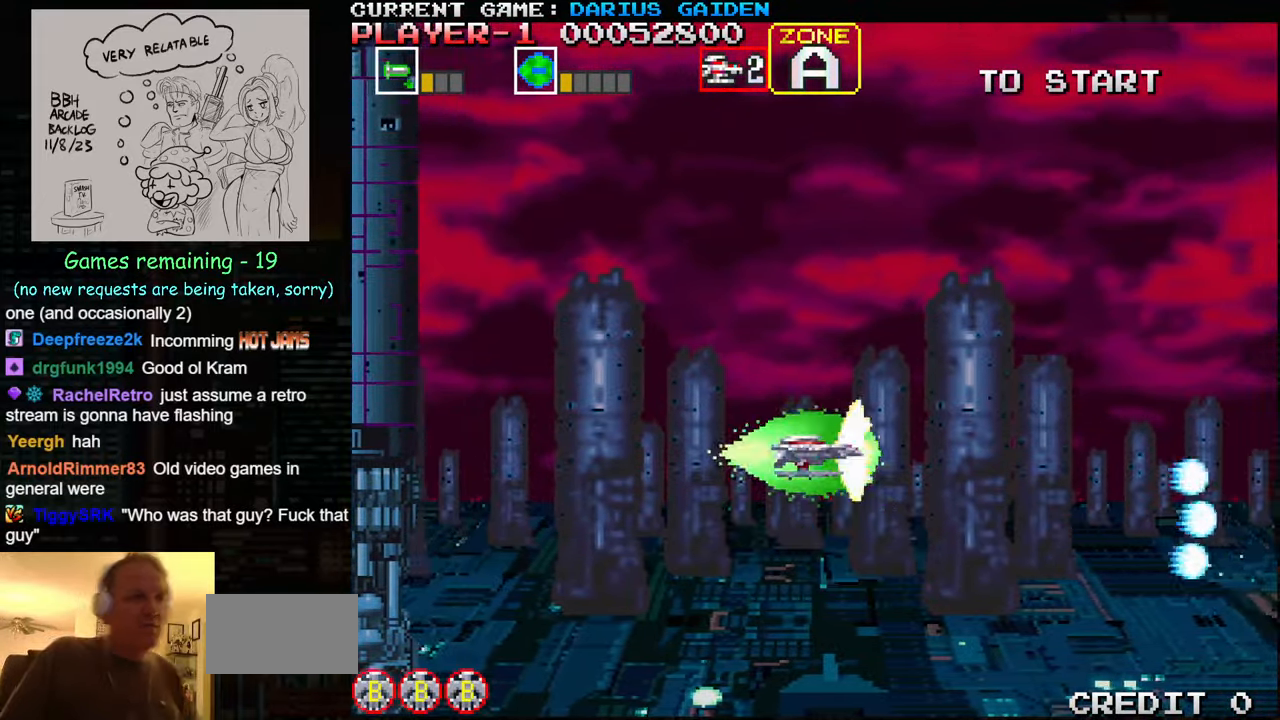
{"buttons": [], "left_stick": "center", "events": [[66, "SQUARE", "down"], [116, "SQUARE", "up"], [150, "SQUARE", "down"], [216, "SQUARE", "up"], [216, "left_stick", "center"]]}
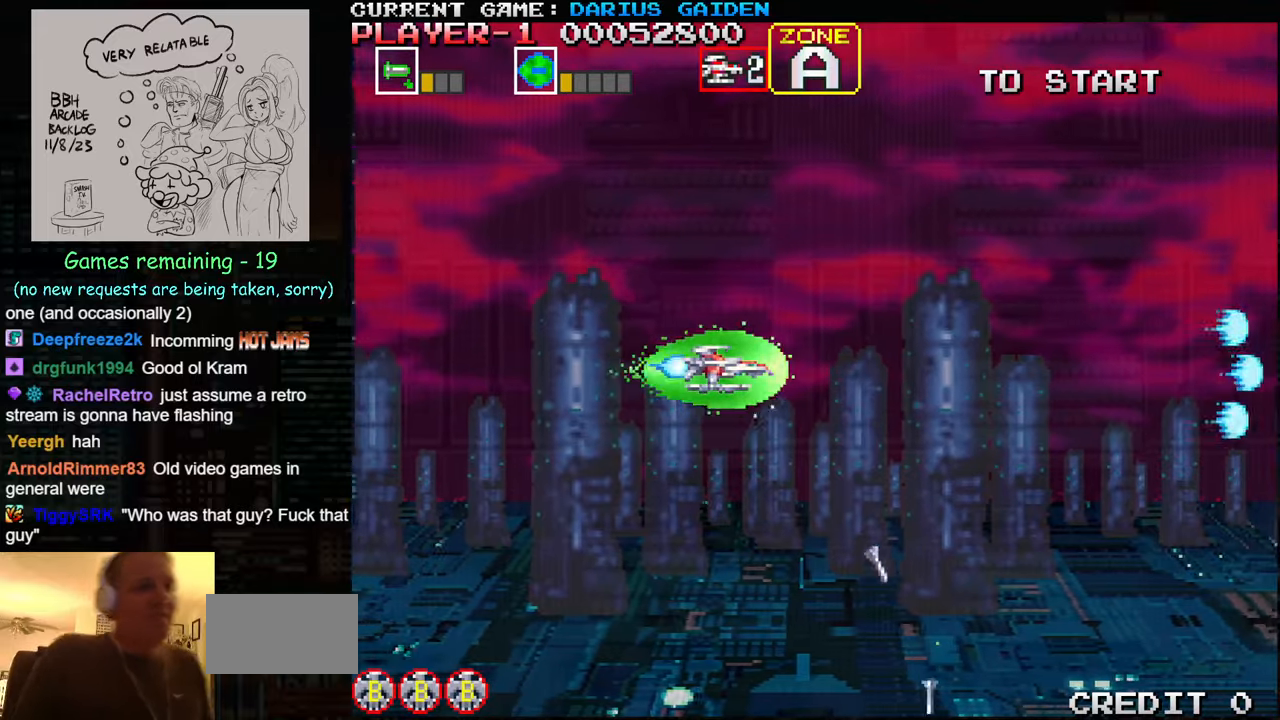
{"buttons": [], "left_stick": "center", "events": []}
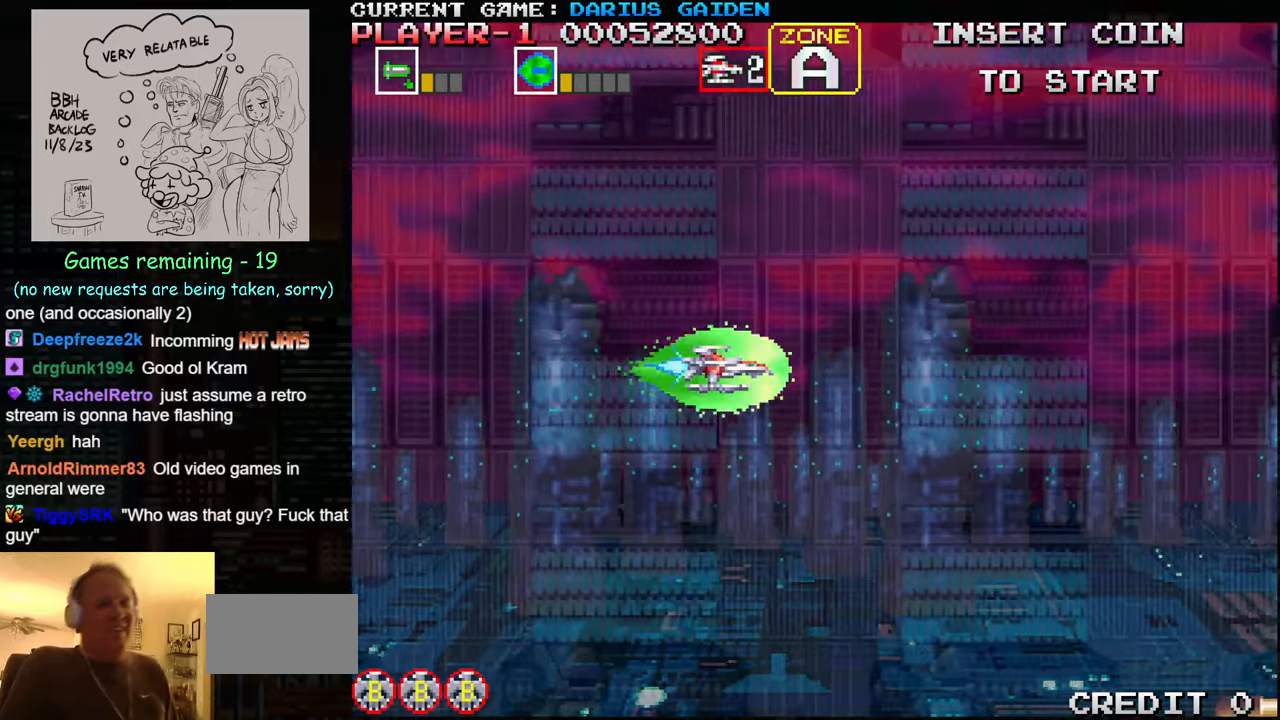
{"buttons": [], "left_stick": "down", "events": [[166, "SQUARE", "down"], [216, "SQUARE", "up"], [400, "left_stick", "down"]]}
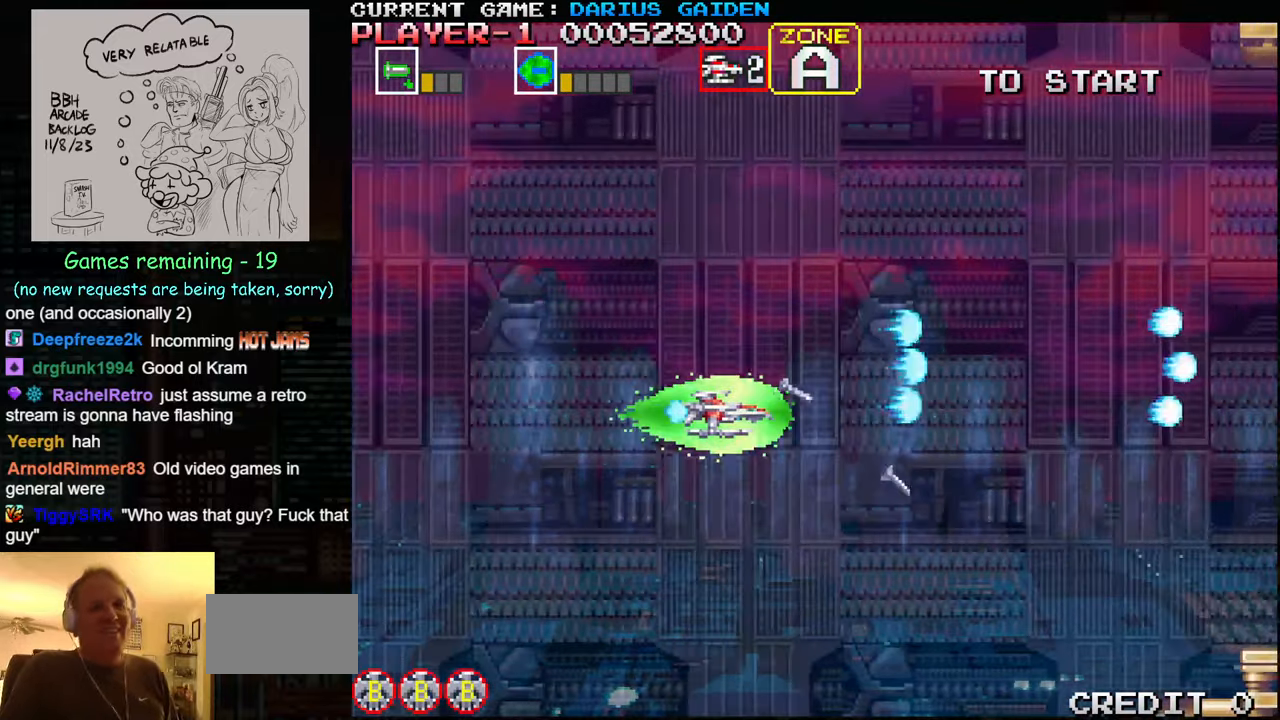
{"buttons": [], "left_stick": "center", "events": [[16, "SQUARE", "down"], [83, "SQUARE", "up"], [150, "SQUARE", "down"], [166, "SQUARE", "up"], [216, "SQUARE", "down"], [266, "SQUARE", "up"], [316, "left_stick", "center"], [350, "SQUARE", "down"], [400, "SQUARE", "up"], [416, "SQUARE", "down"], [466, "SQUARE", "up"]]}